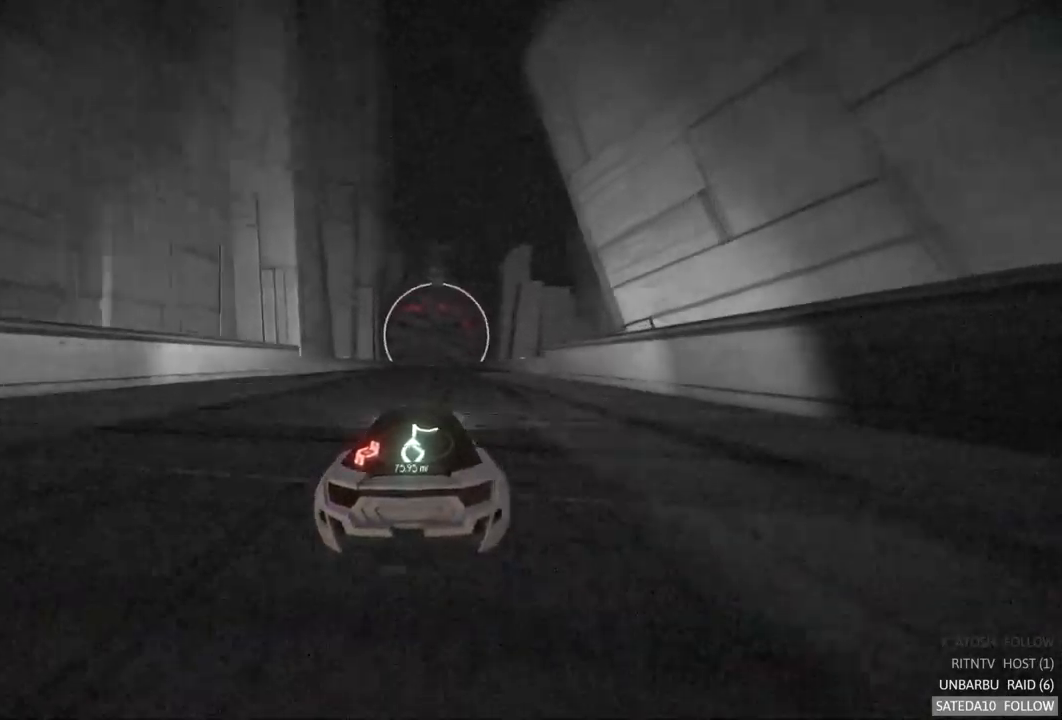
Gameplay with a controller (Xbox layout); each line is a JSON object with the inputs held at the frame after it (dt_ms = milliseconds from this image to that frame). "events" lists button and stick changes between this image and that frame as [ms after this image, input, new state], when the widget could be followed in between. Not read: A L3 R3.
{"dt_ms": 500, "buttons": ["R2"], "left_stick": "center", "right_stick": "center", "events": [[50, "left_stick", "center"]]}
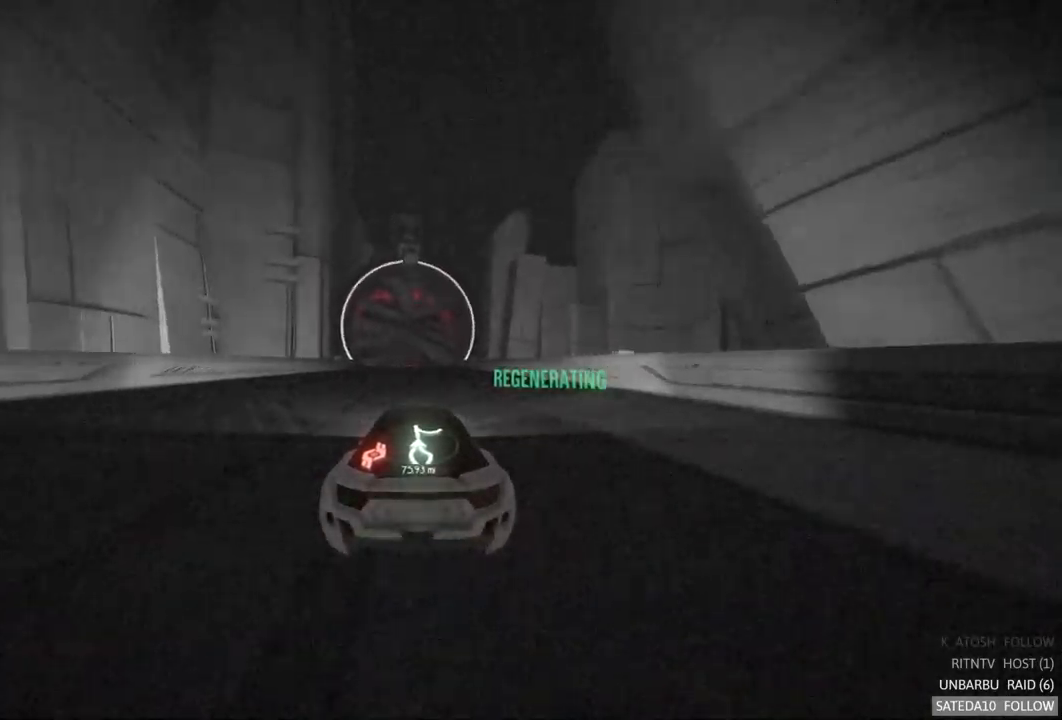
{"dt_ms": 500, "buttons": ["R2"], "left_stick": "center", "right_stick": "center", "events": []}
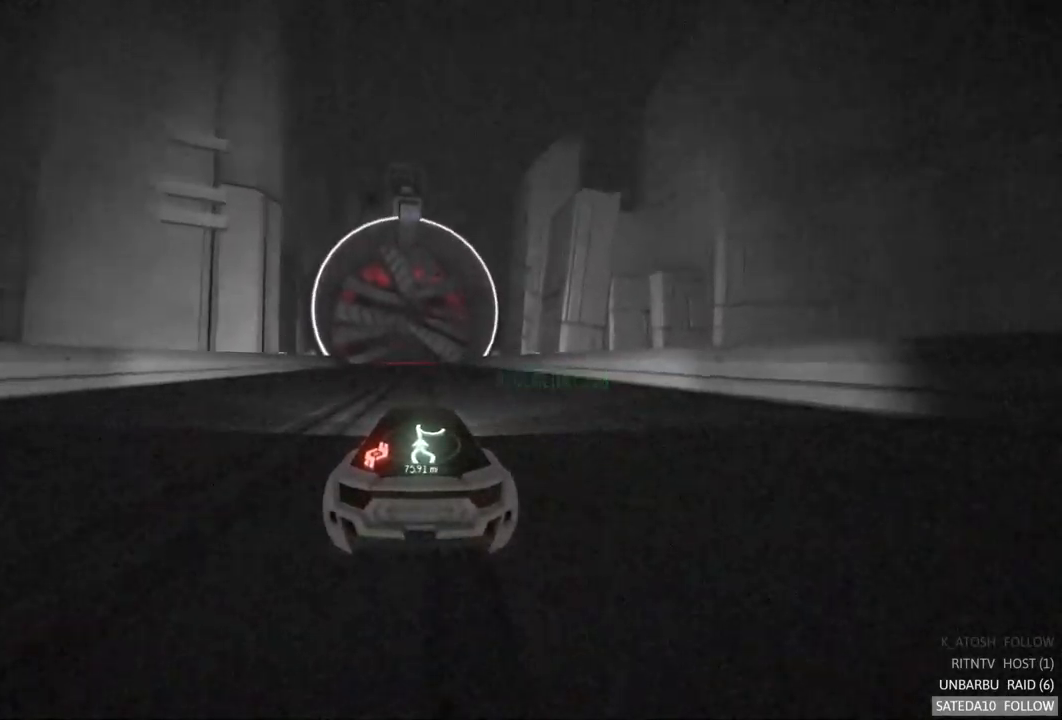
{"dt_ms": 500, "buttons": ["R2"], "left_stick": "center", "right_stick": "center", "events": []}
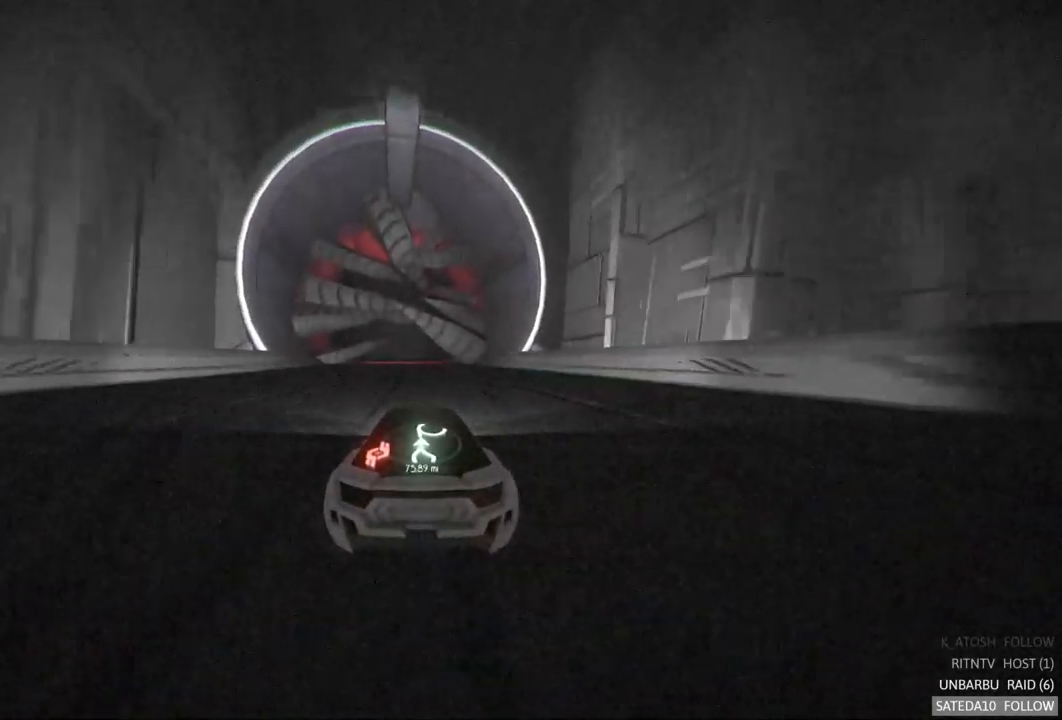
{"dt_ms": 500, "buttons": ["R2"], "left_stick": "center", "right_stick": "center", "events": []}
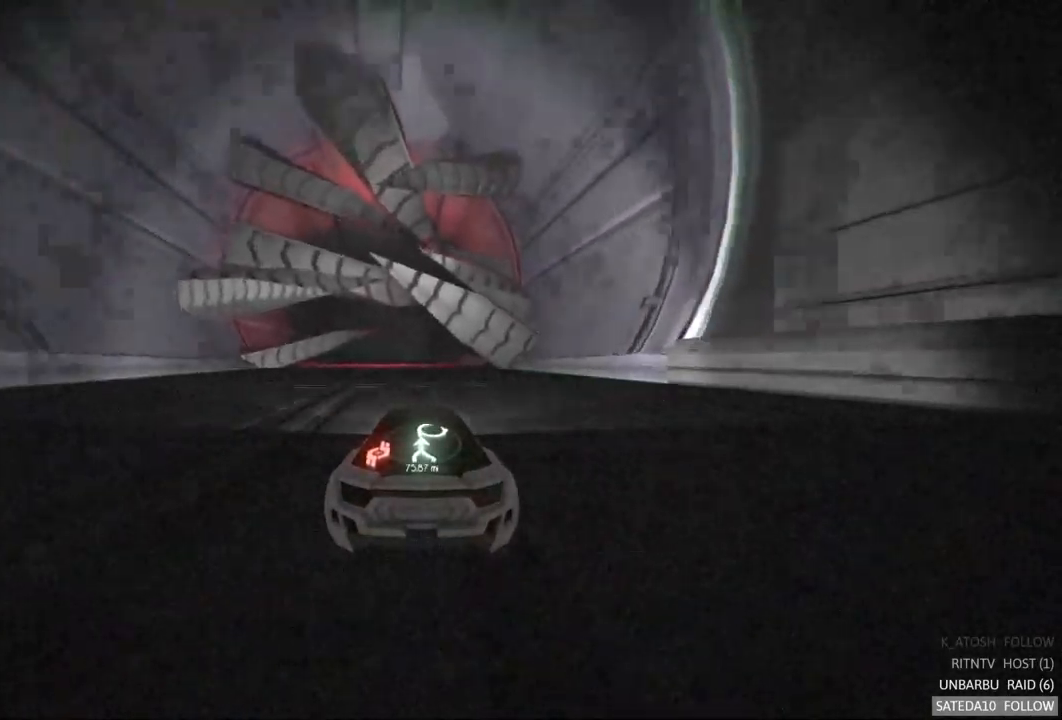
{"dt_ms": 984, "buttons": ["R2"], "left_stick": "center", "right_stick": "center", "events": [[450, "left_stick", "left"], [667, "left_stick", "center"]]}
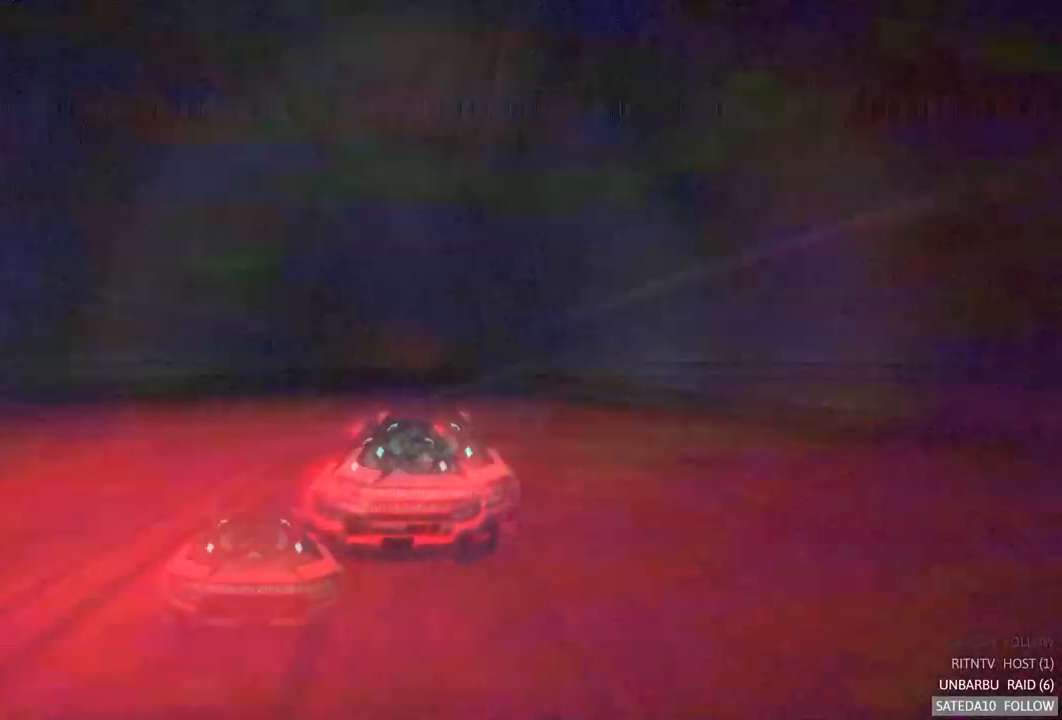
{"dt_ms": 500, "buttons": ["R2"], "left_stick": "center", "right_stick": "center", "events": [[17, "left_stick", "right"], [133, "left_stick", "center"]]}
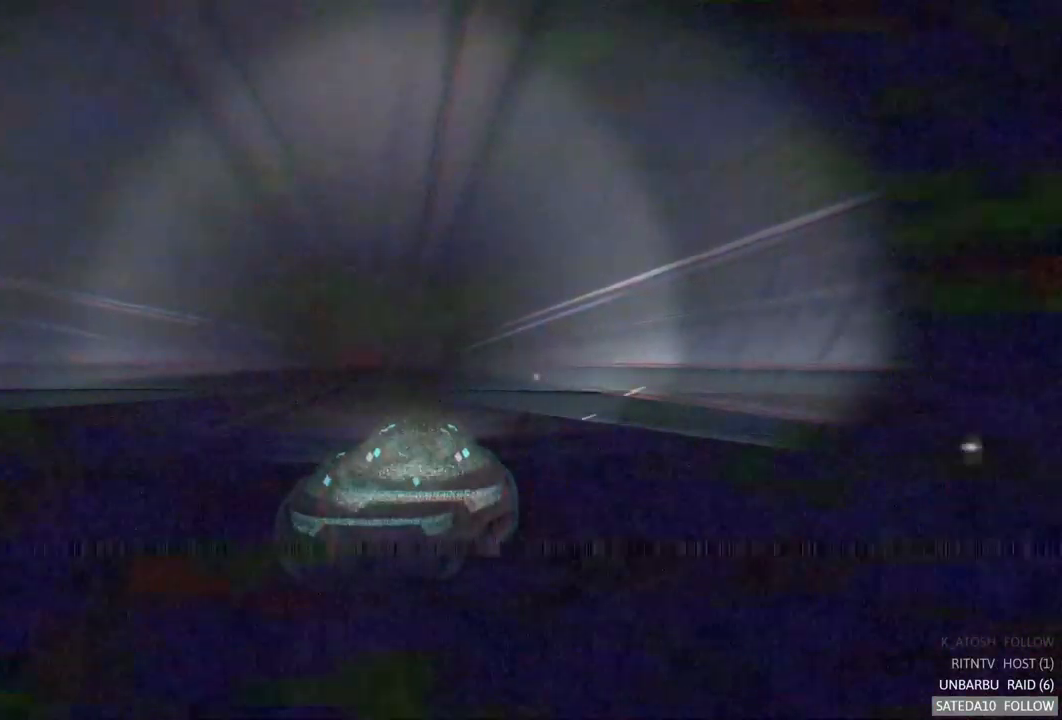
{"dt_ms": 500, "buttons": ["R2"], "left_stick": "center", "right_stick": "center", "events": [[417, "left_stick", "left"], [483, "left_stick", "center"]]}
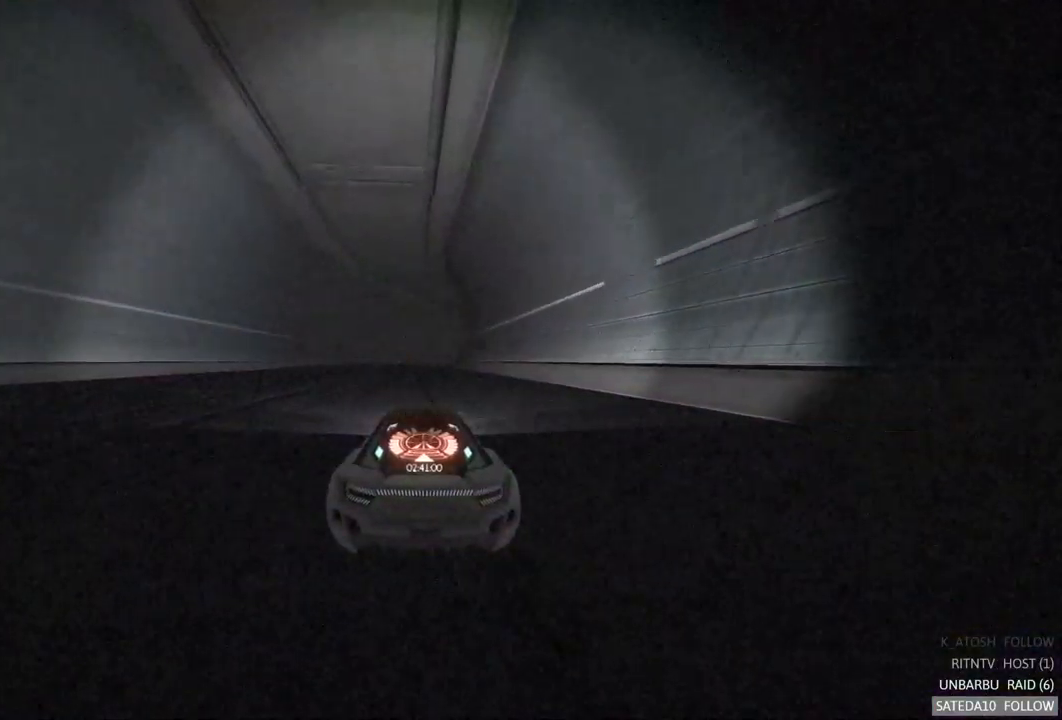
{"dt_ms": 500, "buttons": ["R2"], "left_stick": "center", "right_stick": "center", "events": []}
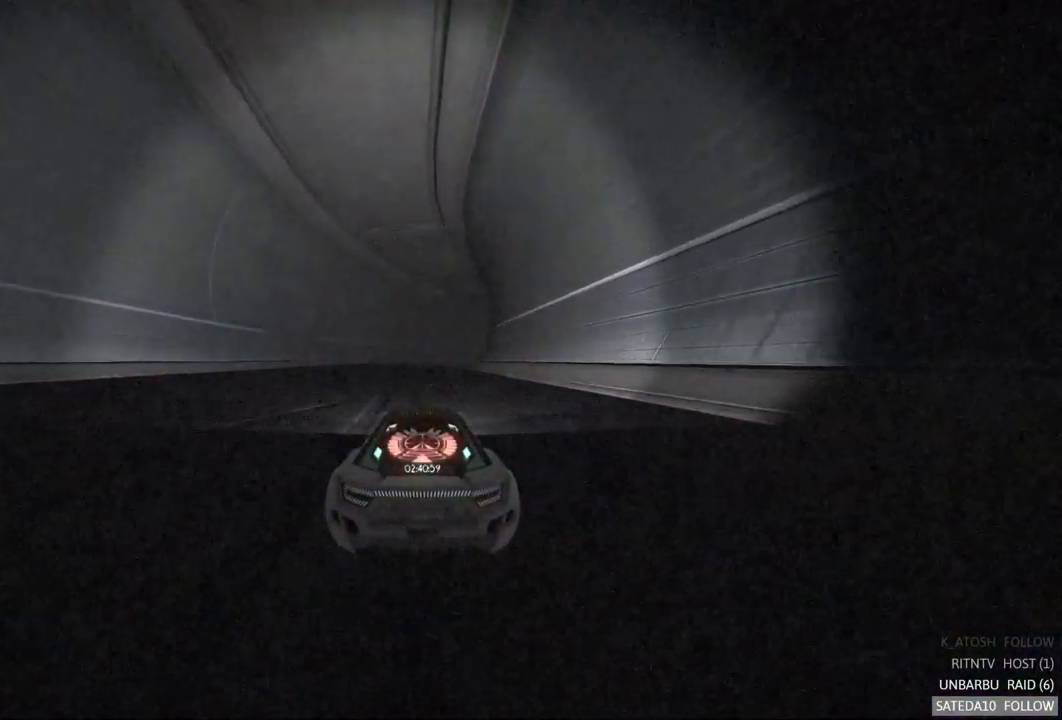
{"dt_ms": 500, "buttons": ["R2"], "left_stick": "center", "right_stick": "center", "events": []}
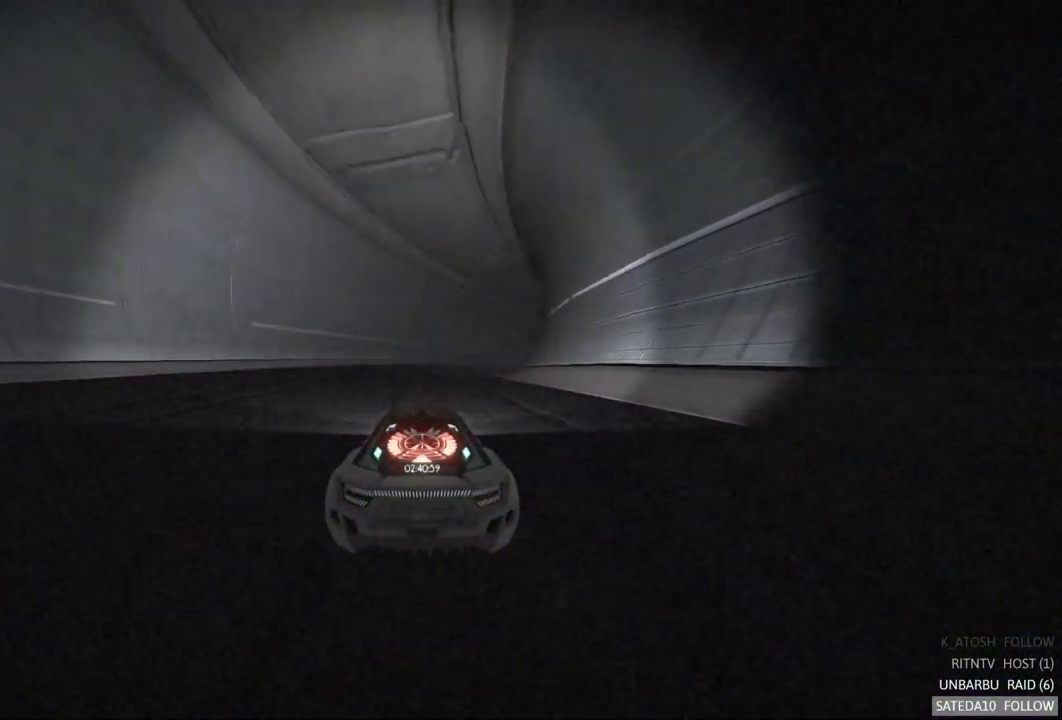
{"dt_ms": 500, "buttons": ["R2"], "left_stick": "center", "right_stick": "center", "events": []}
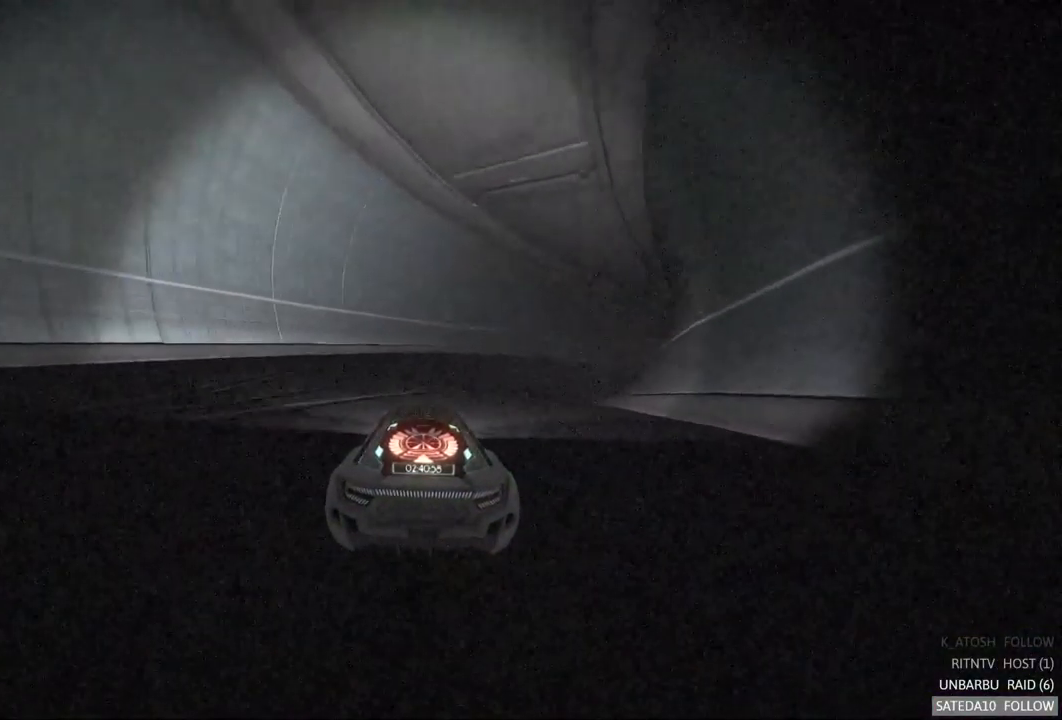
{"dt_ms": 500, "buttons": ["R2"], "left_stick": "right", "right_stick": "center", "events": [[183, "left_stick", "right"]]}
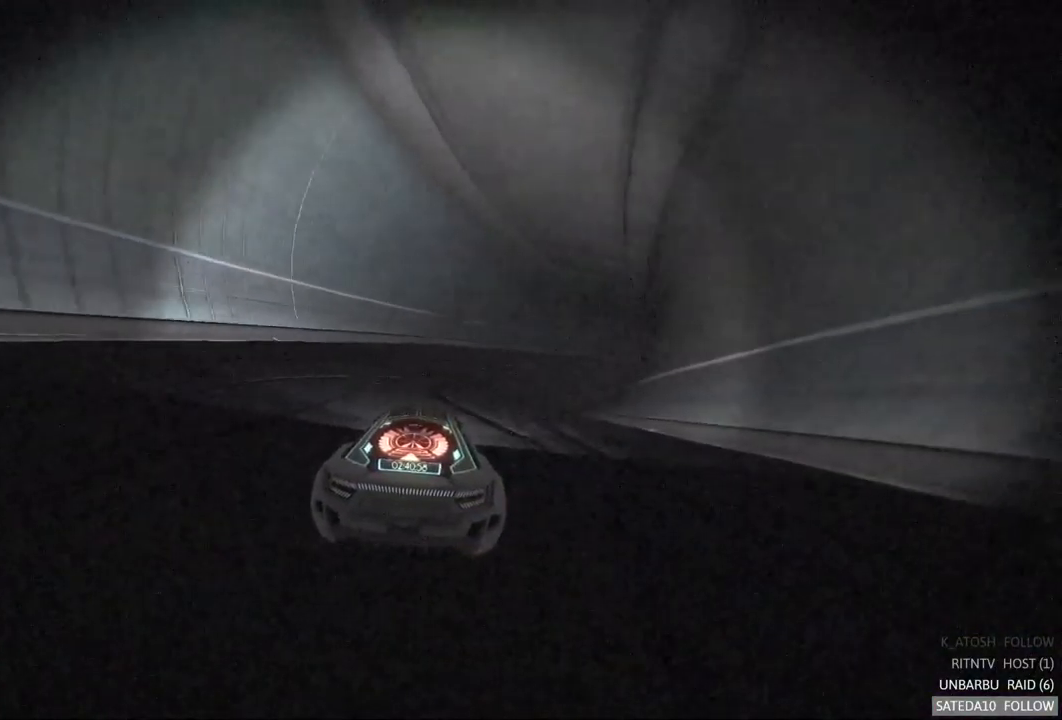
{"dt_ms": 500, "buttons": ["R2"], "left_stick": "center", "right_stick": "center", "events": [[67, "left_stick", "center"]]}
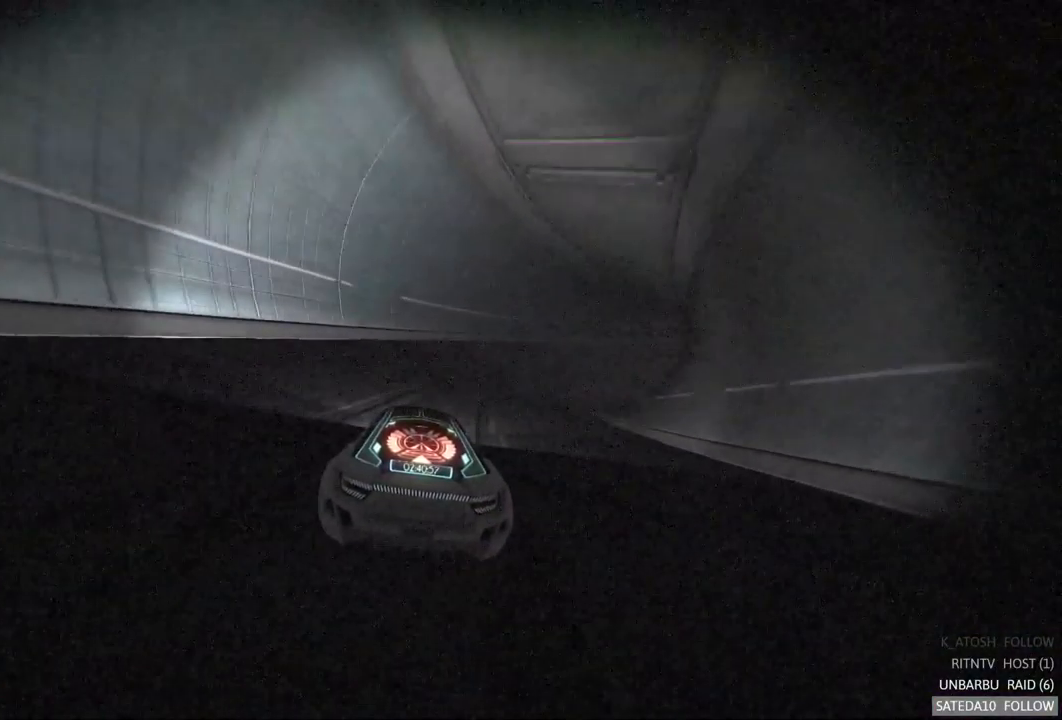
{"dt_ms": 500, "buttons": ["R2"], "left_stick": "center", "right_stick": "center", "events": [[100, "left_stick", "right"], [383, "left_stick", "center"]]}